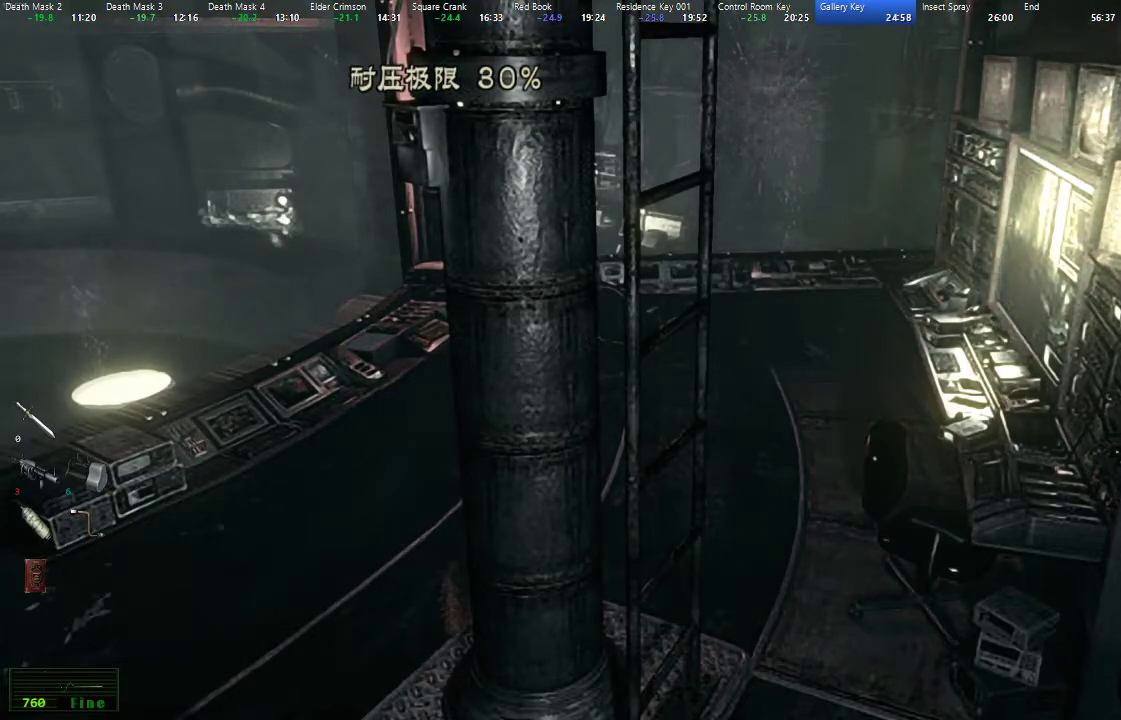
Gameplay with a controller (Xbox layout); each line is a JSON object with the inputs held at the frame after it. "events" lists button and stick changes between this image and that frame as [ms after this image, input, new state], when the widget could be followed in between. Not read: R2.
{"buttons": ["A"], "left_stick": "center", "right_stick": "center"}
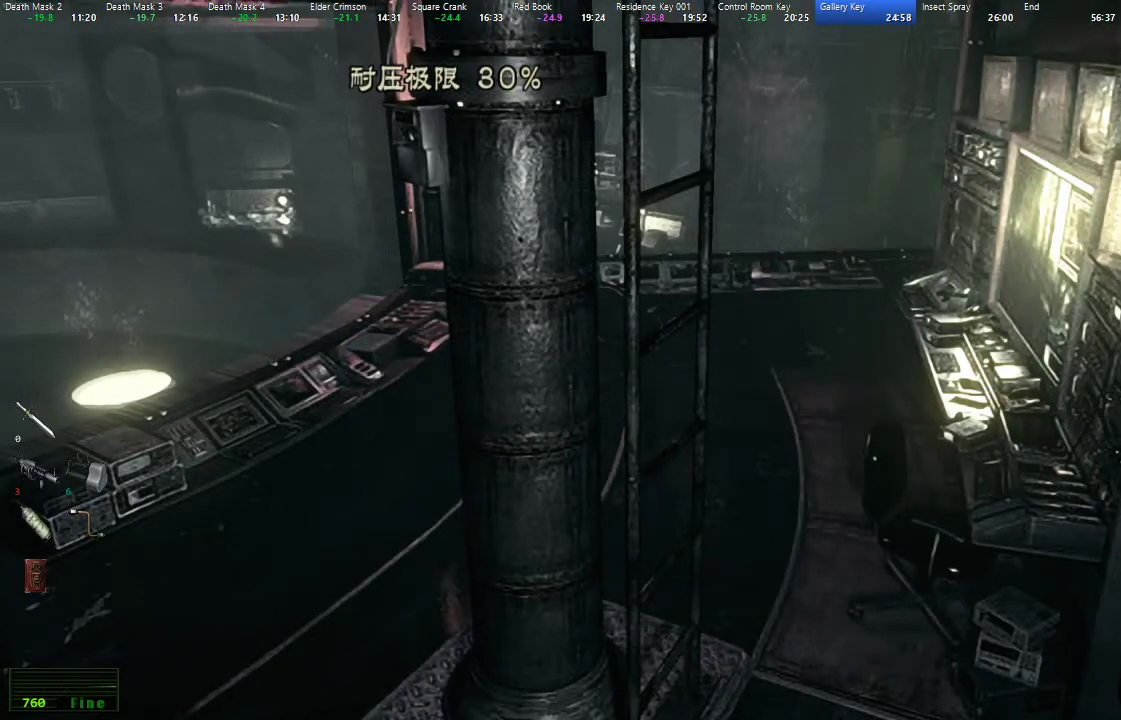
{"buttons": [], "left_stick": "center", "right_stick": "center", "events": [[33, "A", "up"], [100, "A", "down"], [167, "A", "up"], [250, "A", "down"], [300, "A", "up"], [400, "A", "down"], [467, "A", "up"]]}
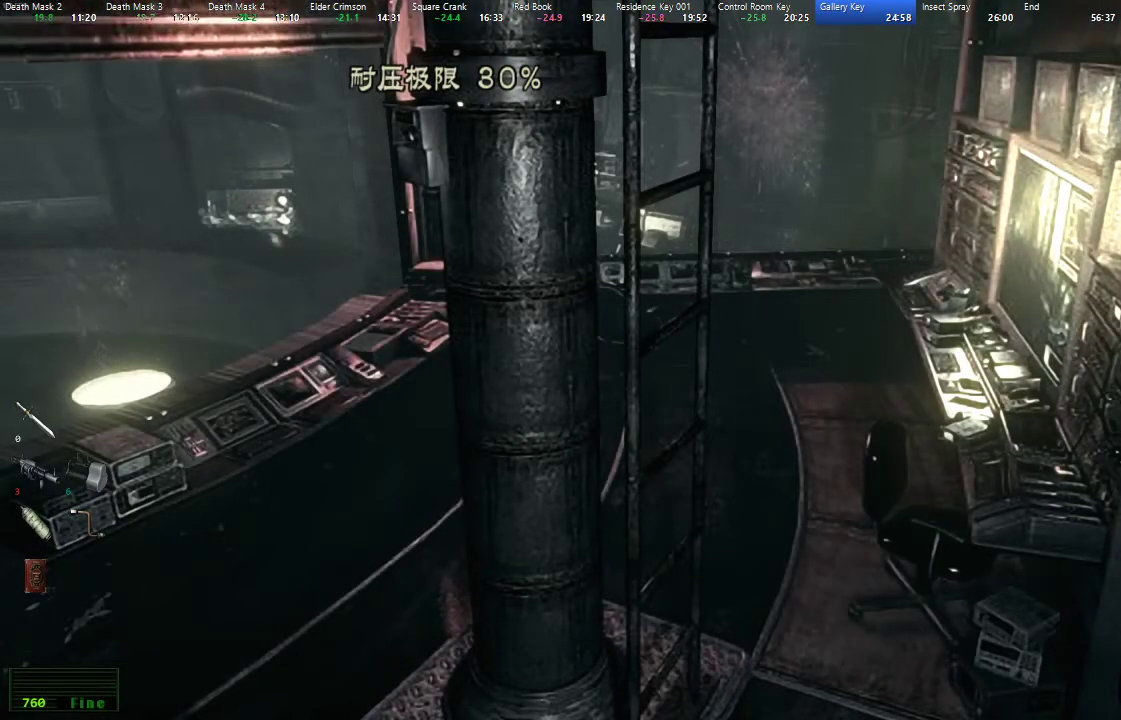
{"buttons": [], "left_stick": "center", "right_stick": "center", "events": [[50, "A", "down"], [200, "A", "up"]]}
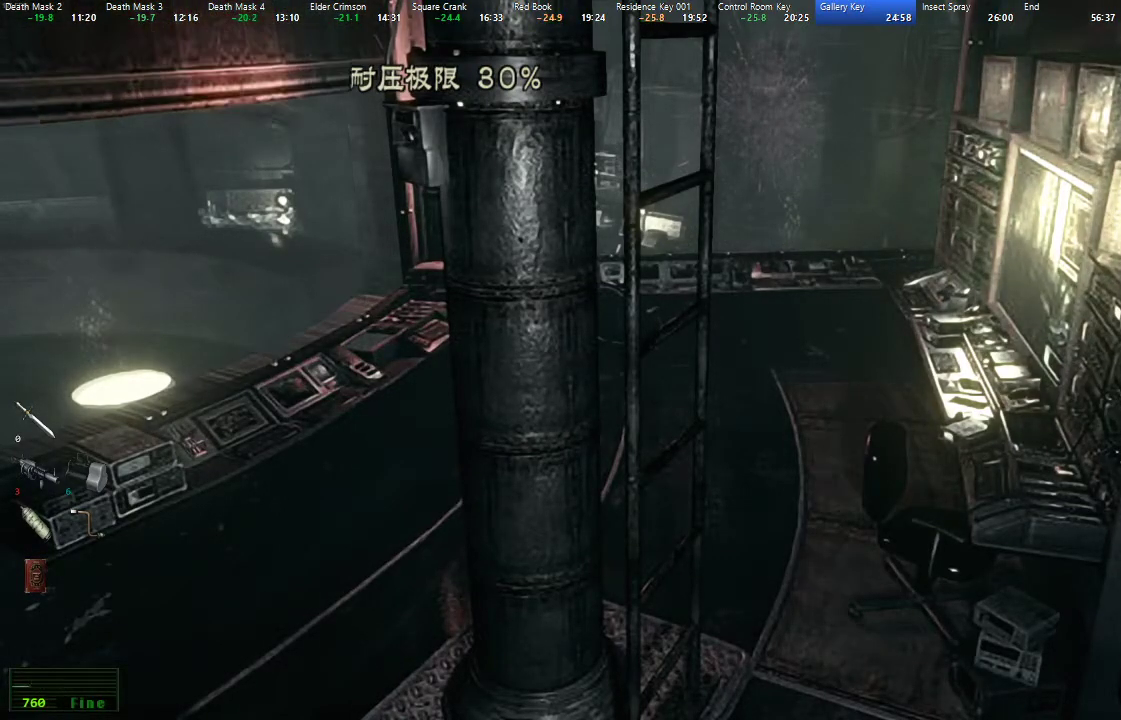
{"buttons": [], "left_stick": "center", "right_stick": "center", "events": []}
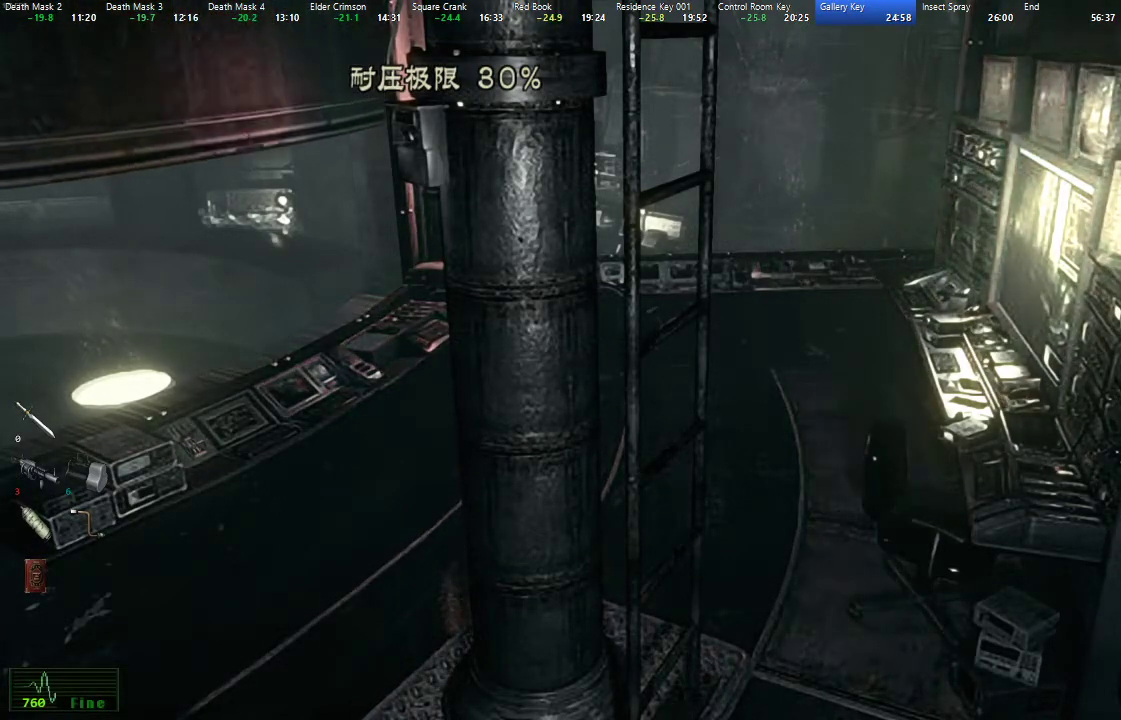
{"buttons": [], "left_stick": "center", "right_stick": "center", "events": []}
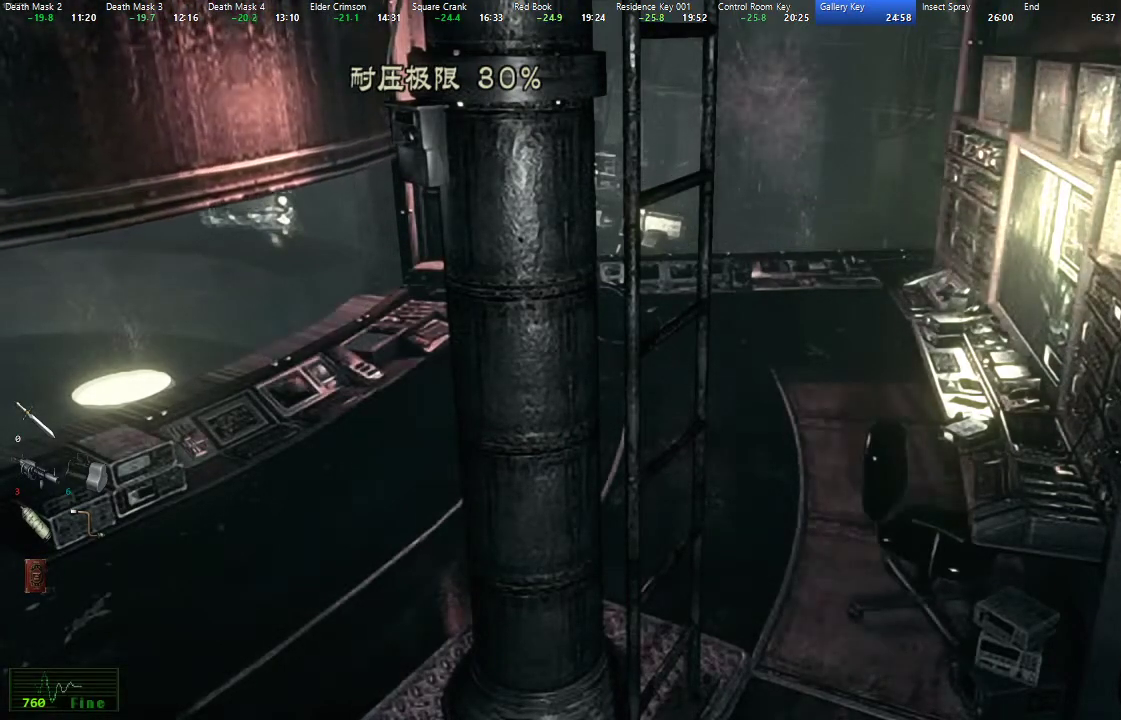
{"buttons": [], "left_stick": "right", "right_stick": "center", "events": [[233, "left_stick", "right"]]}
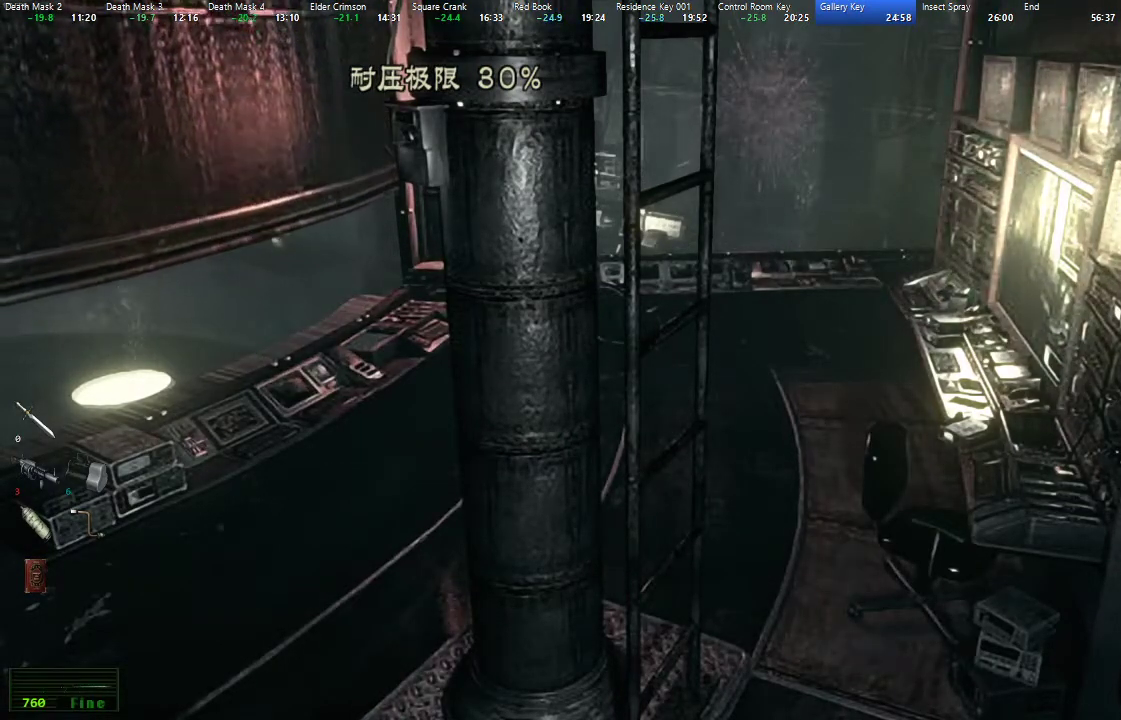
{"buttons": [], "left_stick": "right", "right_stick": "center", "events": []}
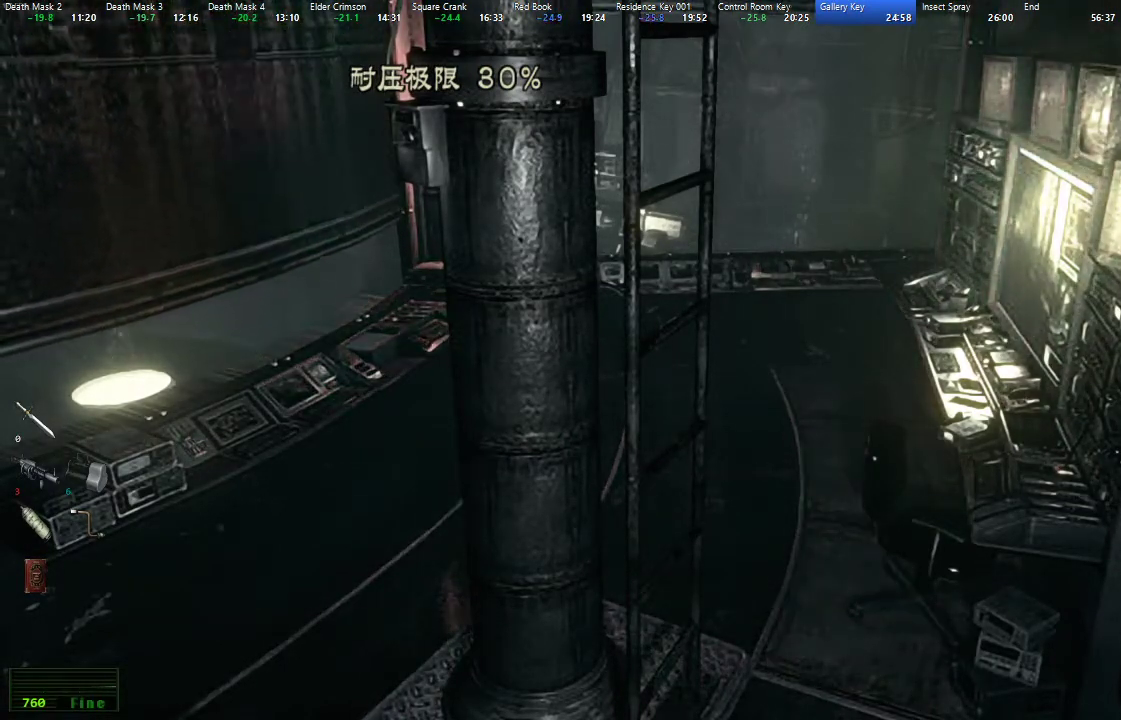
{"buttons": [], "left_stick": "right", "right_stick": "center", "events": []}
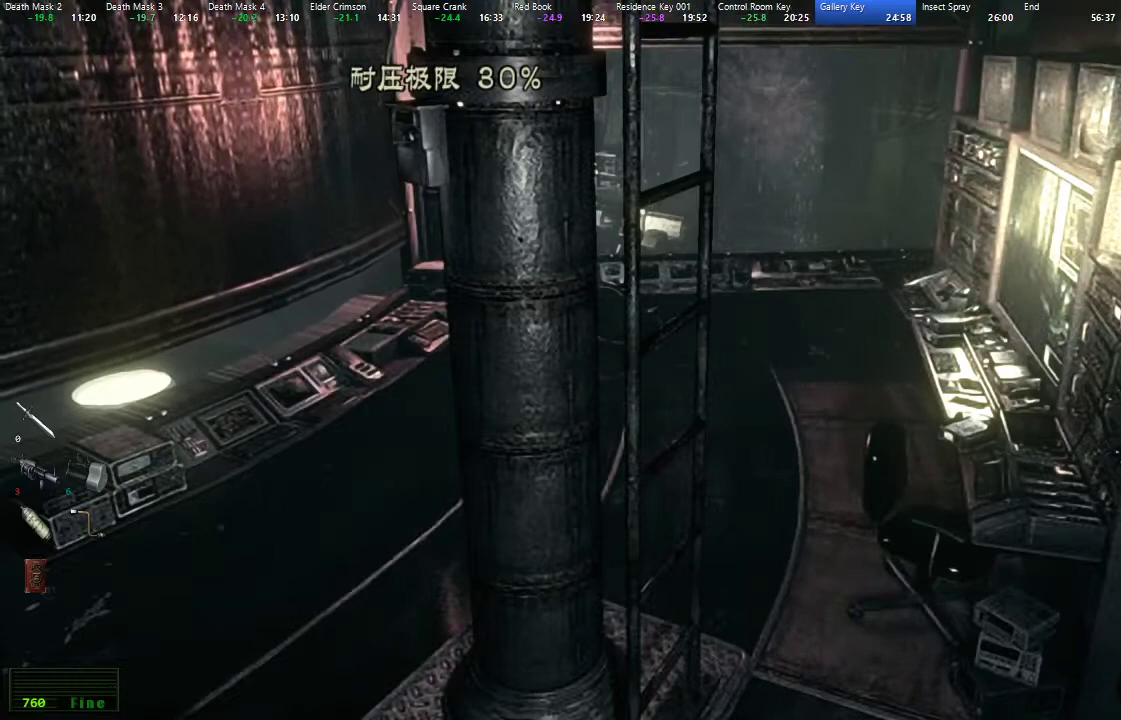
{"buttons": [], "left_stick": "right", "right_stick": "center", "events": []}
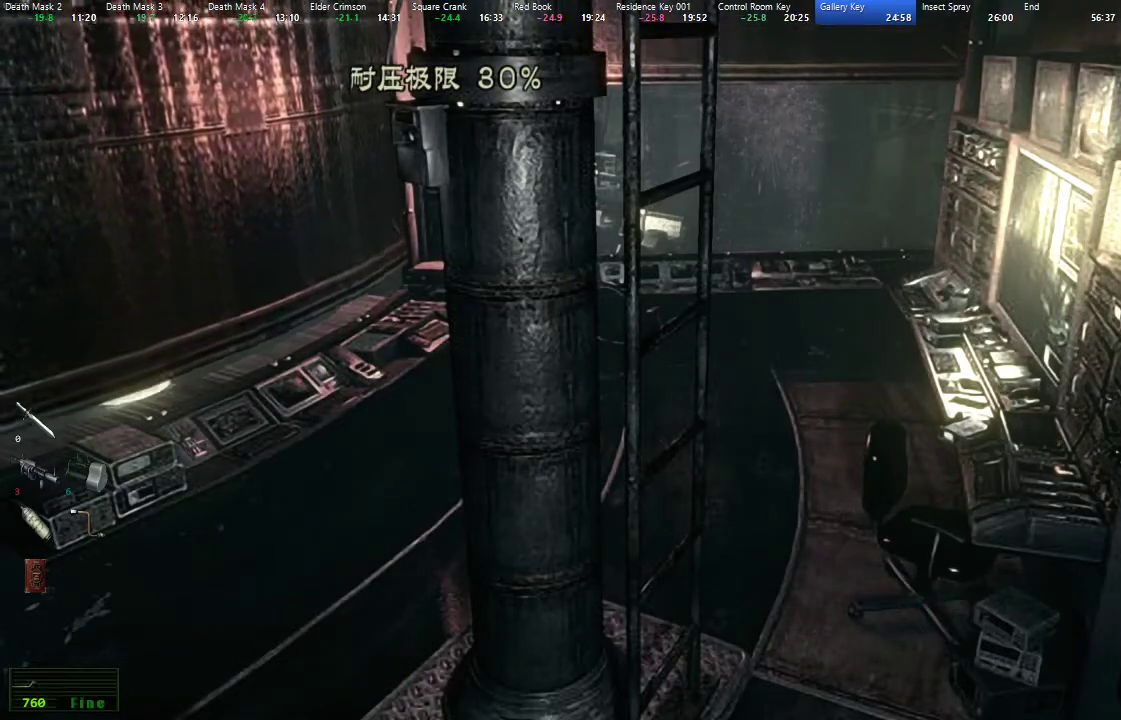
{"buttons": [], "left_stick": "right", "right_stick": "center", "events": []}
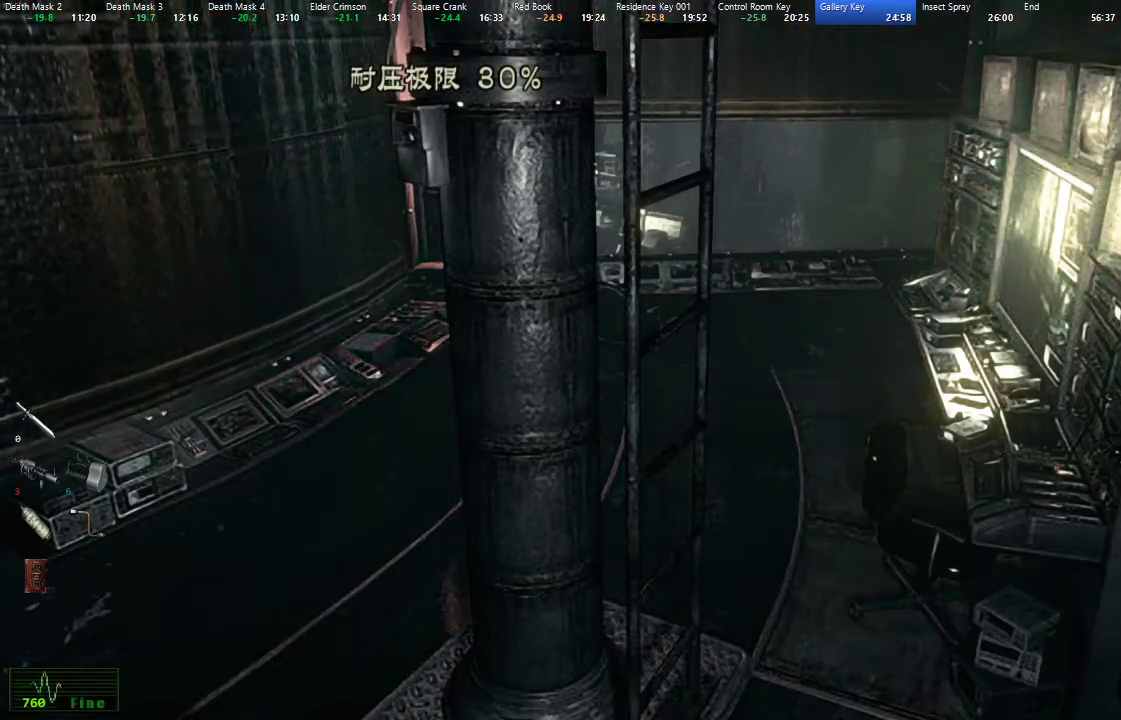
{"buttons": [], "left_stick": "right", "right_stick": "center", "events": []}
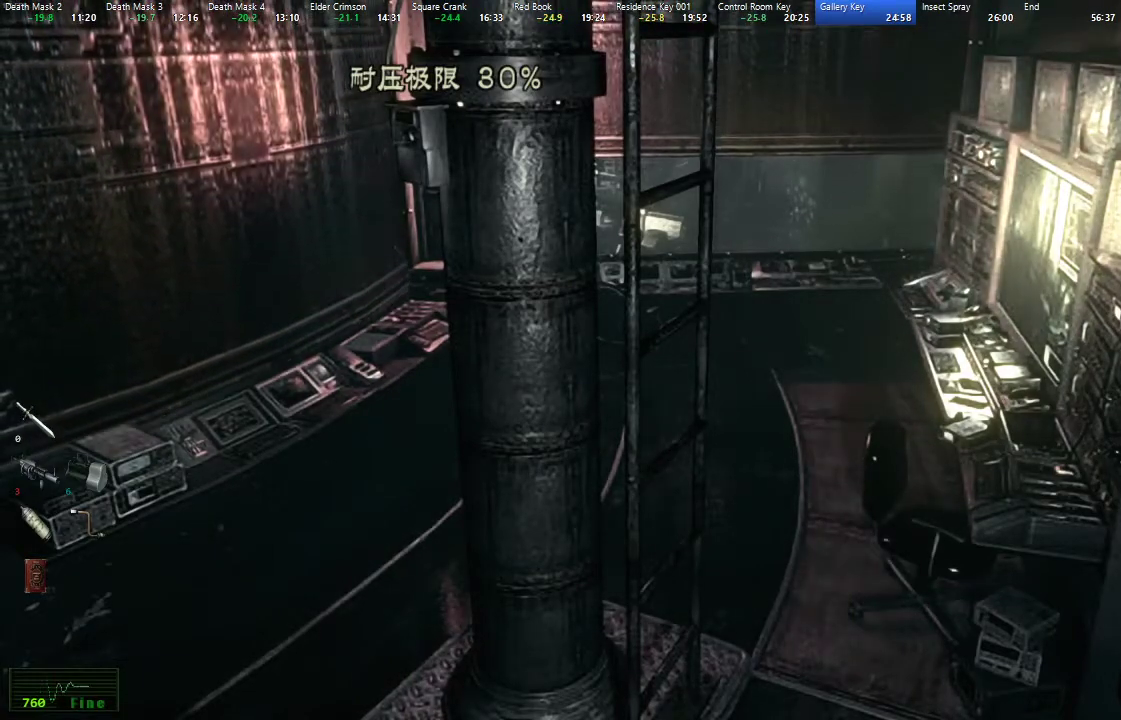
{"buttons": [], "left_stick": "right", "right_stick": "center", "events": []}
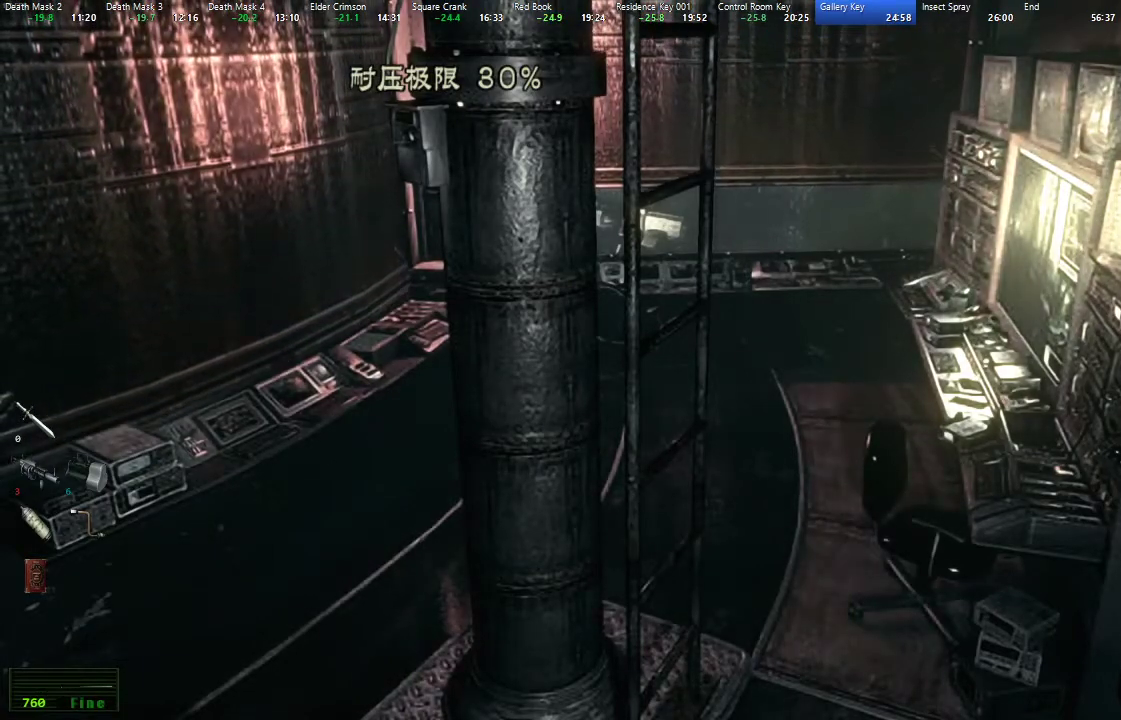
{"buttons": [], "left_stick": "right", "right_stick": "center", "events": []}
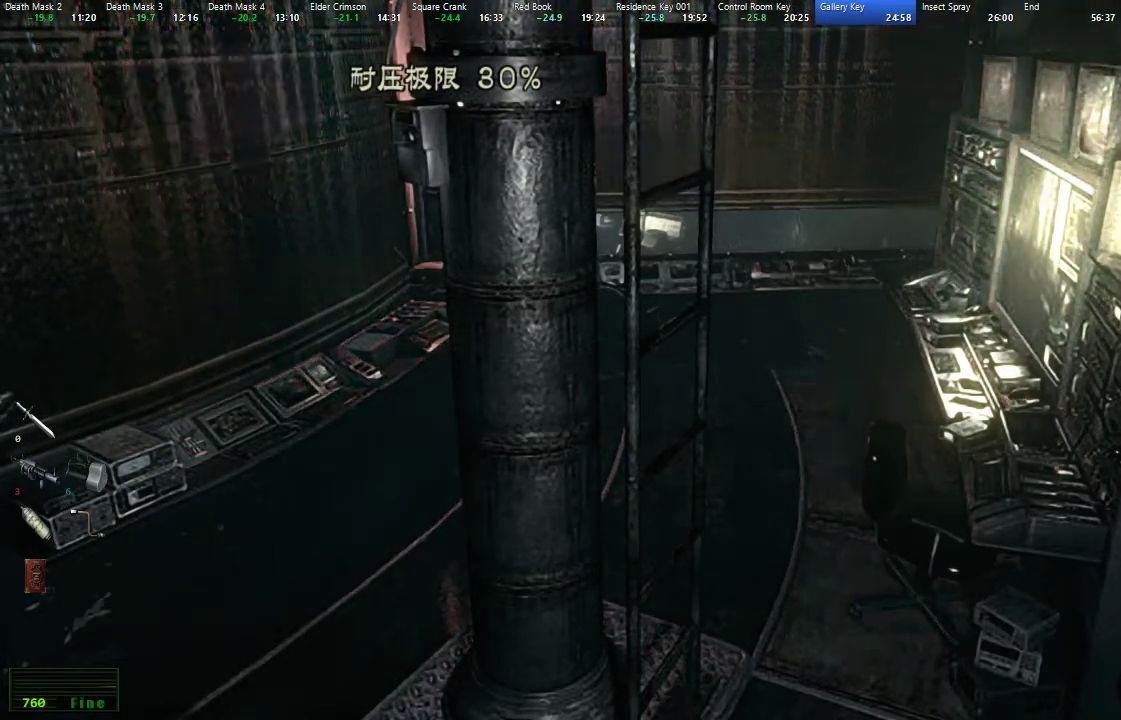
{"buttons": [], "left_stick": "right", "right_stick": "center", "events": []}
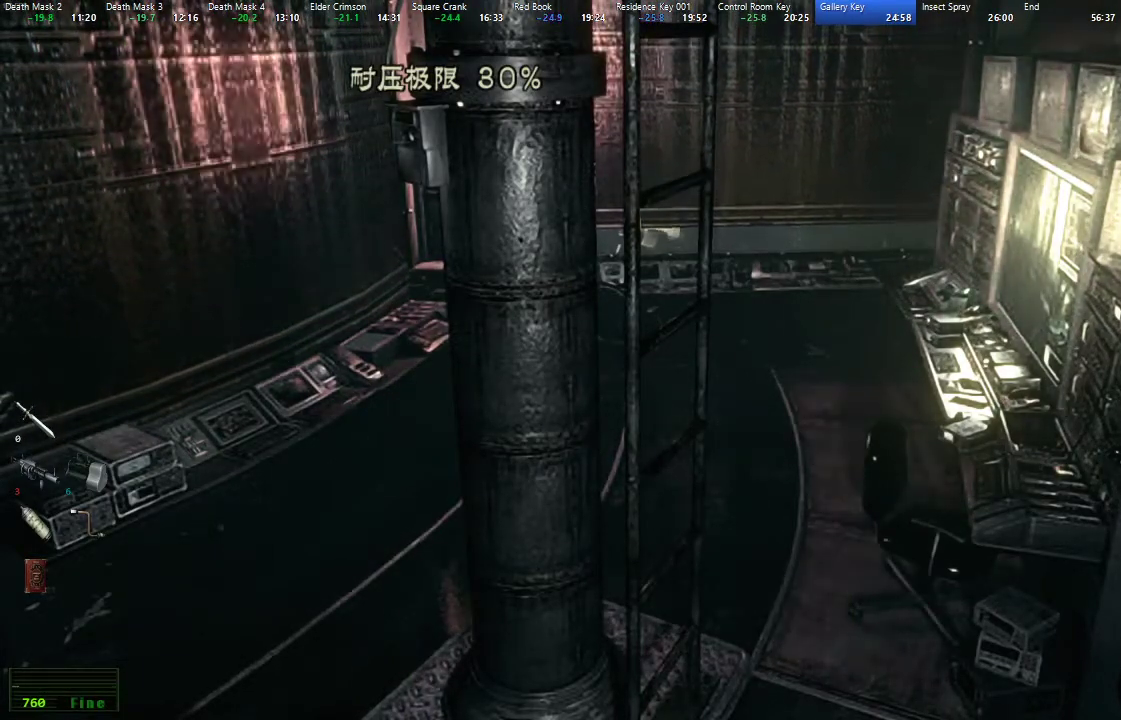
{"buttons": [], "left_stick": "right", "right_stick": "center", "events": []}
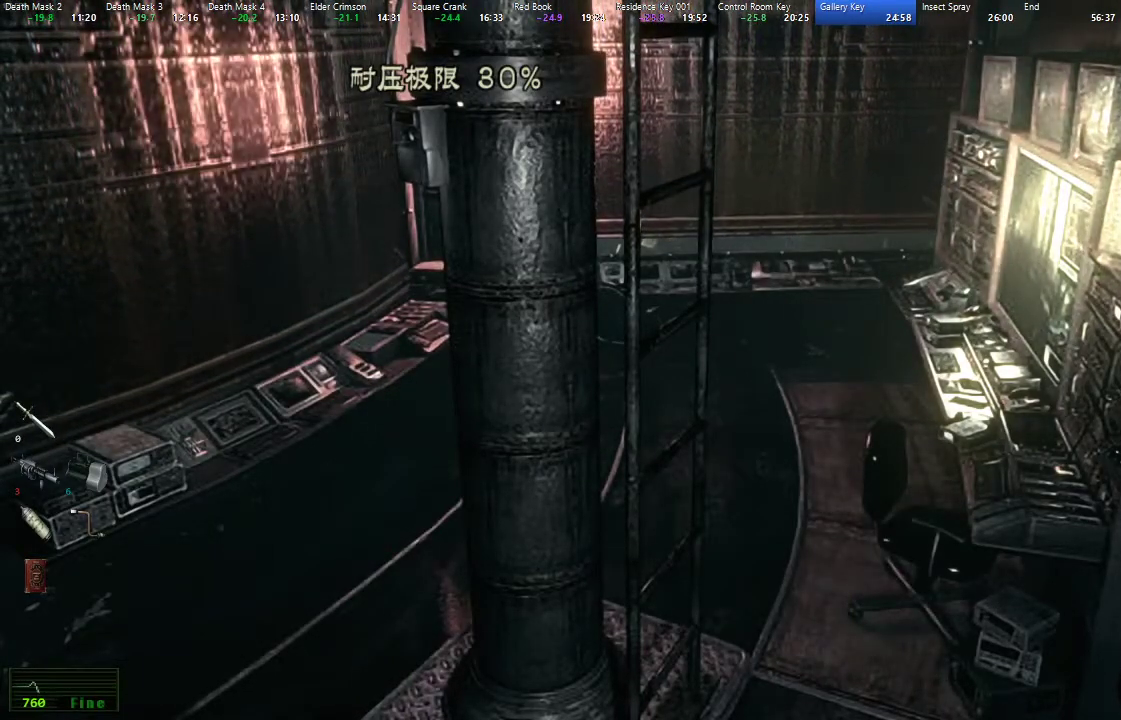
{"buttons": [], "left_stick": "right", "right_stick": "center", "events": []}
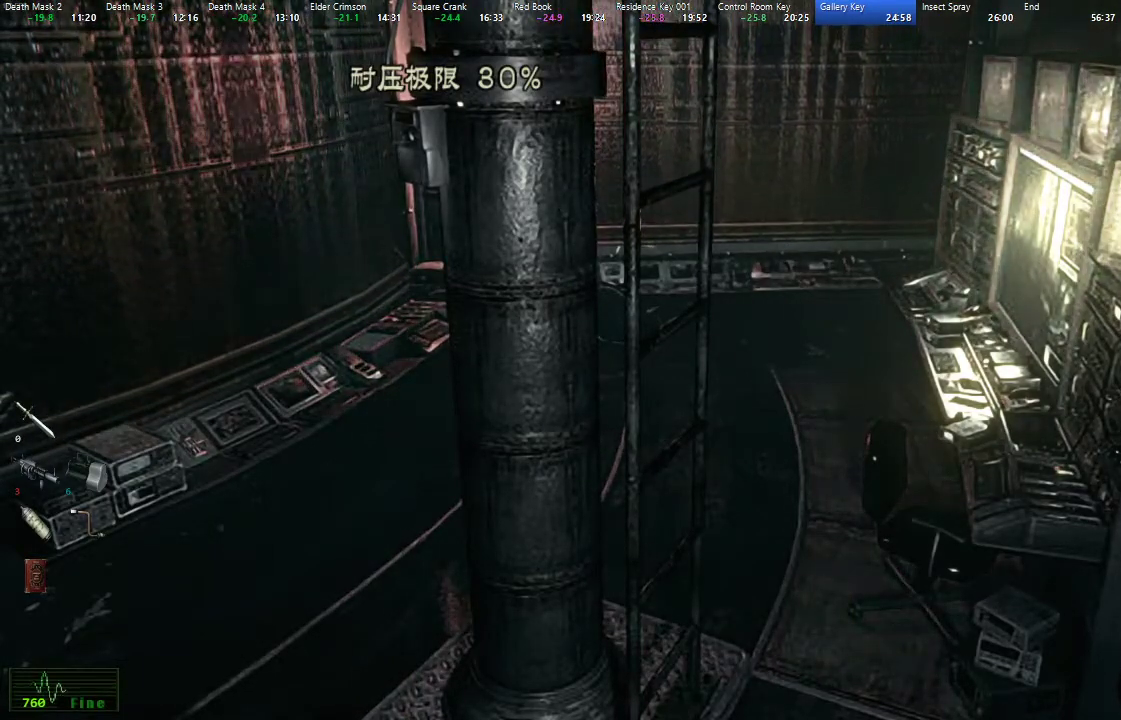
{"buttons": [], "left_stick": "right", "right_stick": "center", "events": []}
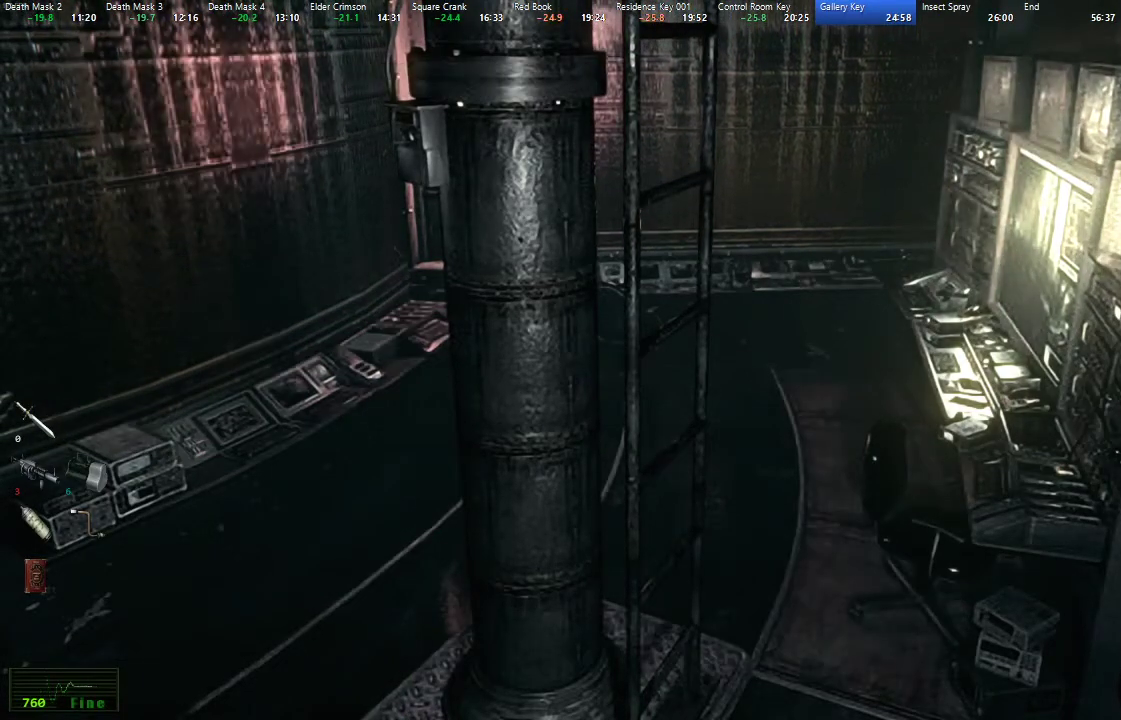
{"buttons": [], "left_stick": "right", "right_stick": "center", "events": []}
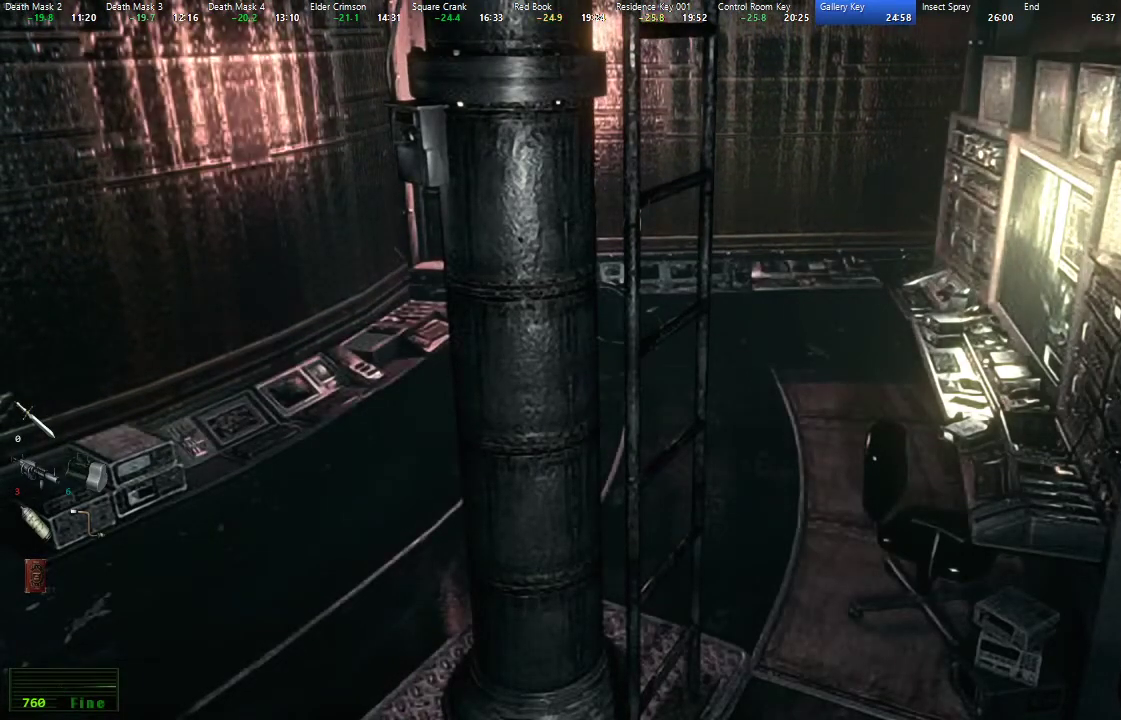
{"buttons": [], "left_stick": "right", "right_stick": "center", "events": []}
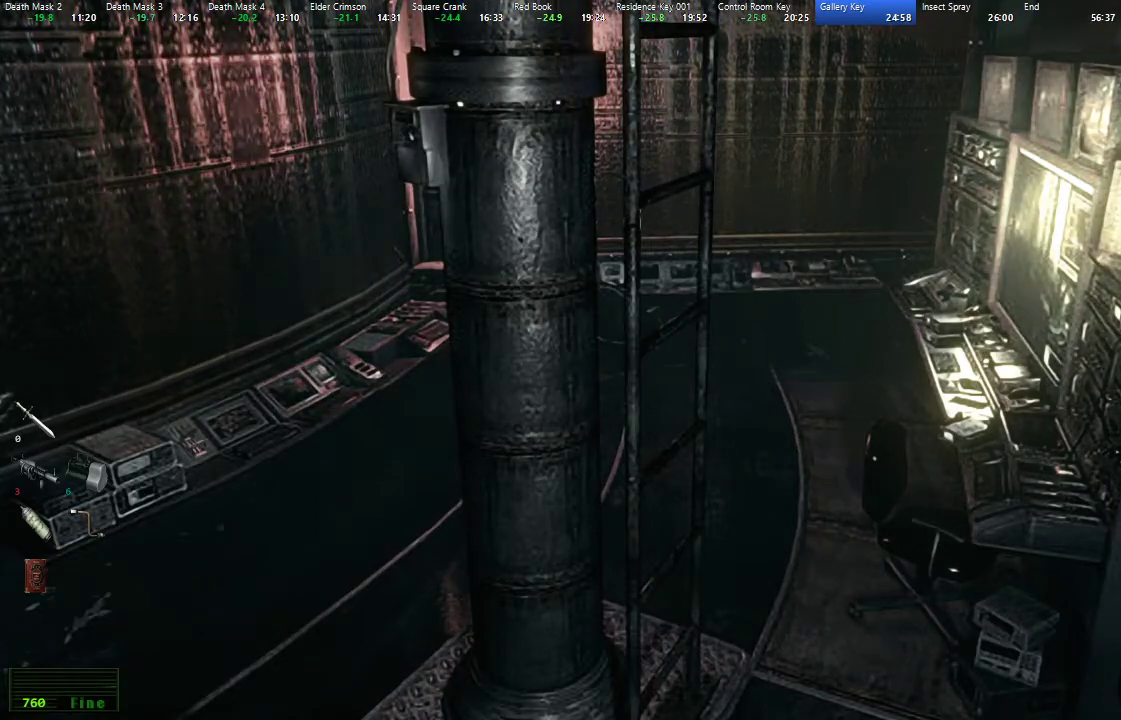
{"buttons": [], "left_stick": "right", "right_stick": "center", "events": []}
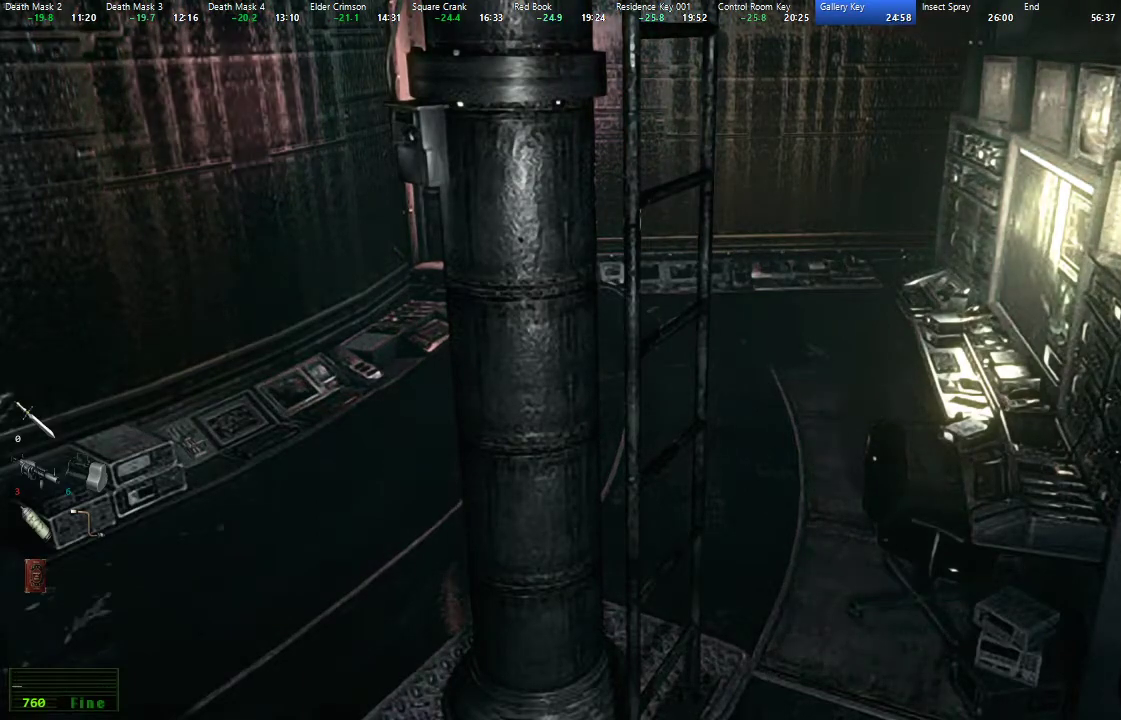
{"buttons": [], "left_stick": "right", "right_stick": "center", "events": []}
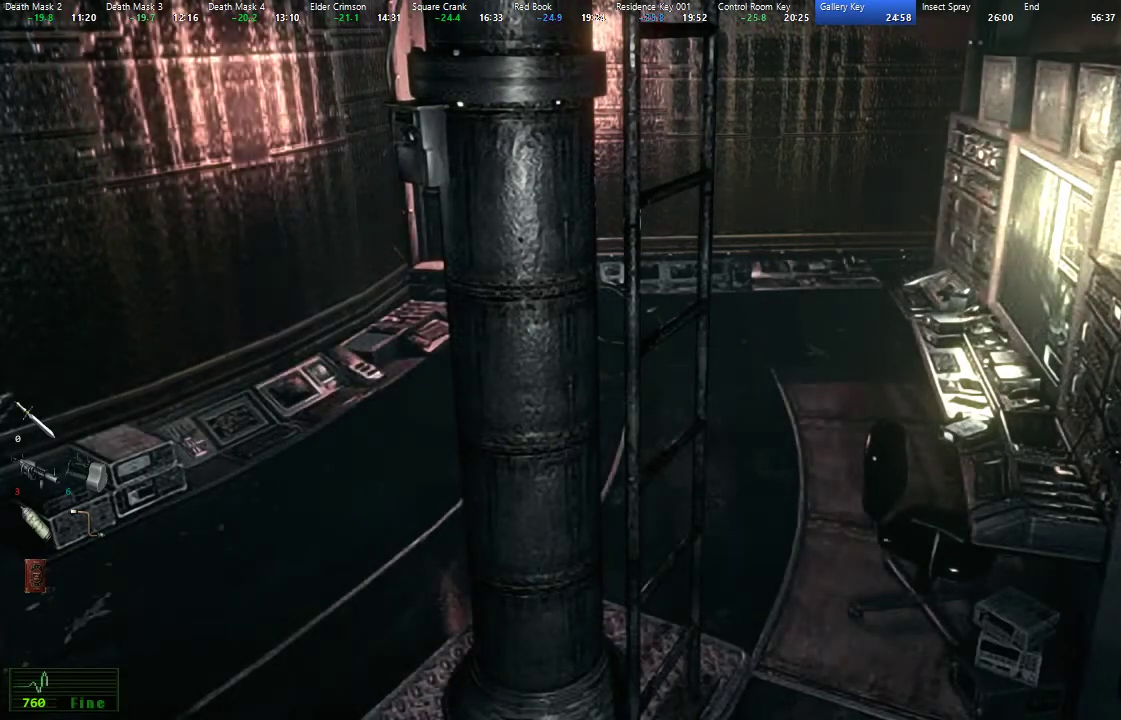
{"buttons": [], "left_stick": "right", "right_stick": "center", "events": []}
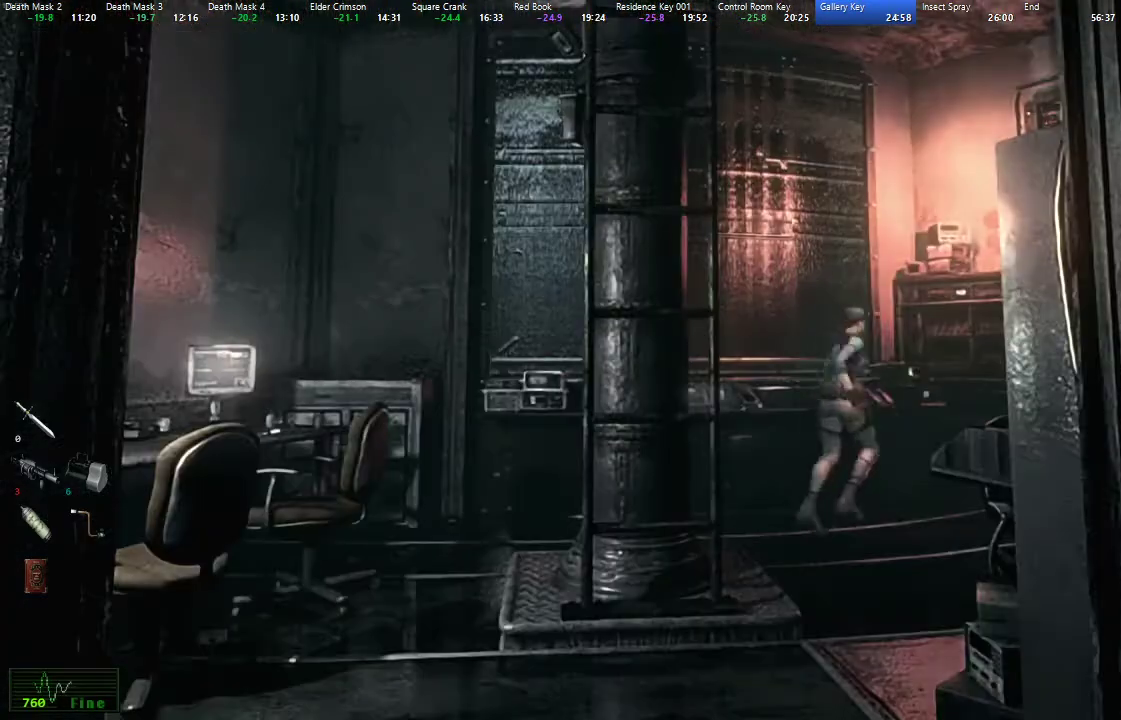
{"buttons": [], "left_stick": "down-right", "right_stick": "center", "events": [[250, "left_stick", "down-right"]]}
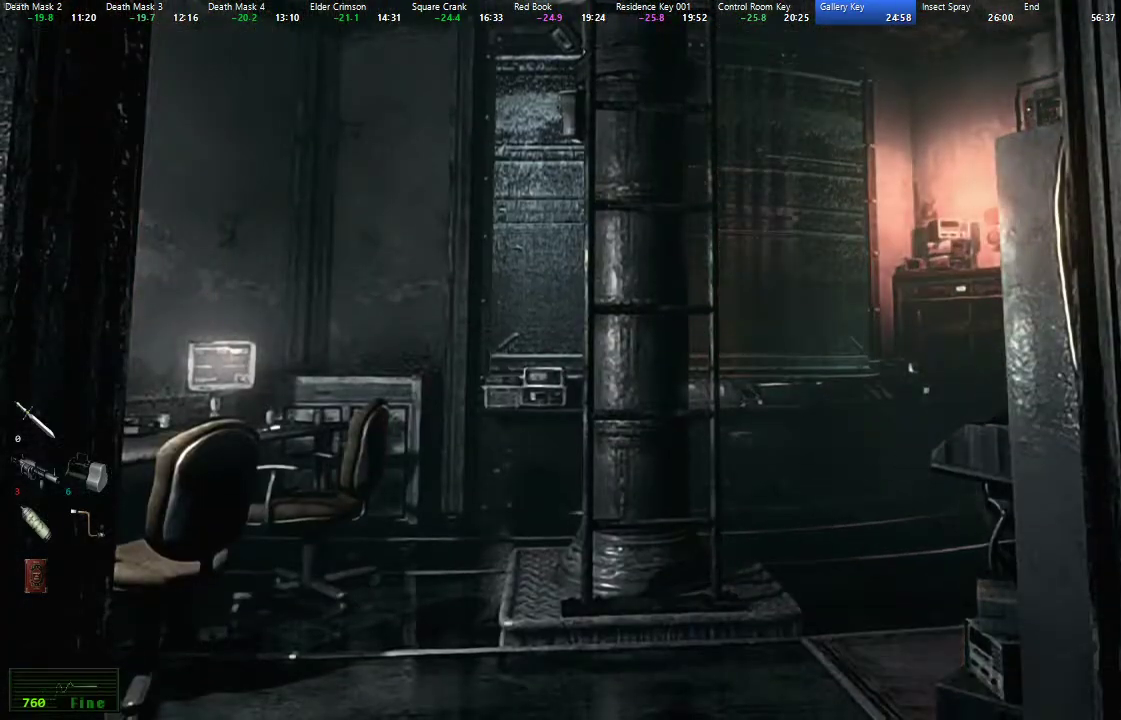
{"buttons": [], "left_stick": "center", "right_stick": "center", "events": [[17, "left_stick", "right"], [117, "left_stick", "up-right"], [167, "A", "down"], [233, "A", "up"], [300, "A", "down"], [350, "left_stick", "center"], [367, "A", "up"], [433, "A", "down"], [500, "A", "up"]]}